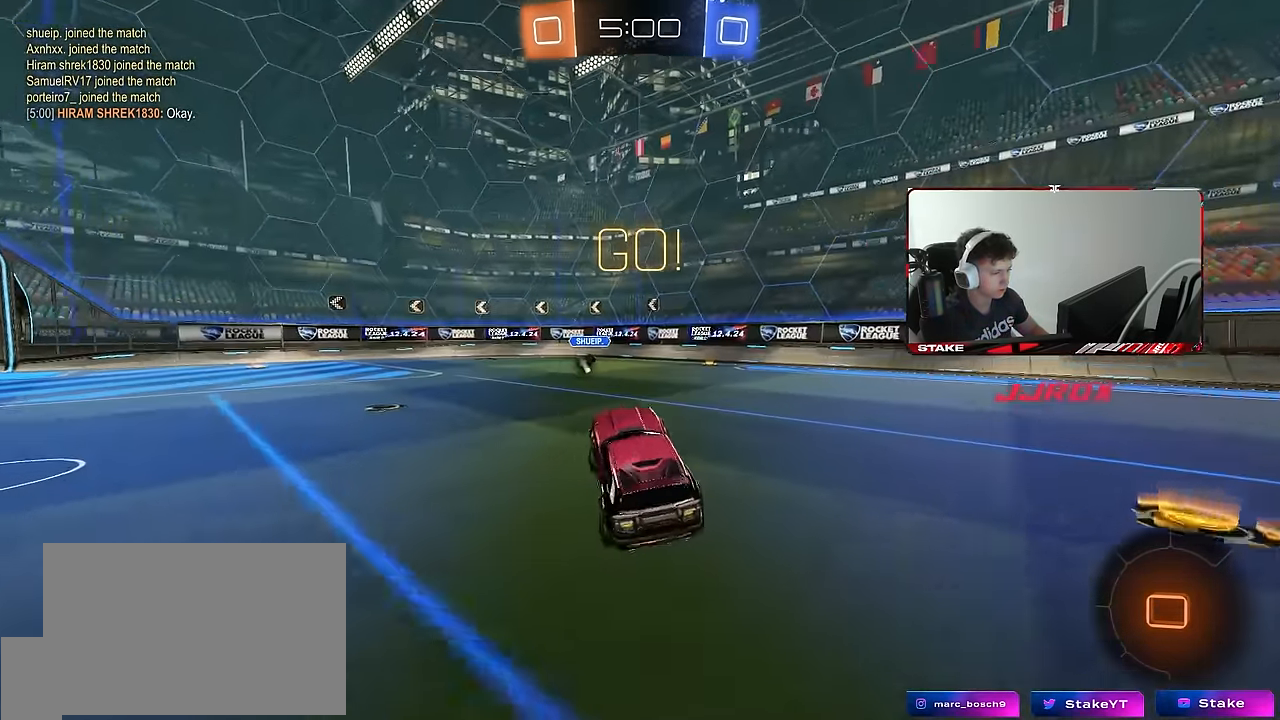
Gameplay with keyboard and mouse; each line is a JSON object with the keys and mouse buttons held at the frame after it. "events" lists presses ("down") and releases ("up") of "1", "2", "3", "4", "5", "a", "alt", "c", "caps_lock", "ctrl", "d", "e", "f", "g", "q", "r", "s", "shift", "space", "t", "tab", "v", "w", "x", "z", "mouse_left", "mouse_wheel" and "mouse_right" between this image and that frame as [ms after this image, input, new state], when the widget could be followed in between. "mouse_left", "mouse_wheel", "mouse_right" = the "left", "wheel", "right" buttons of the "mouse" list. No other keys are recorded. "wheel" means that the mouse wheel is clicked or scrolled. Mouse movement is not recorded.
{"keys": ["d", "shift", "w"], "mouse": [], "events": [[167, "shift", "down"], [250, "shift", "up"], [483, "shift", "down"]]}
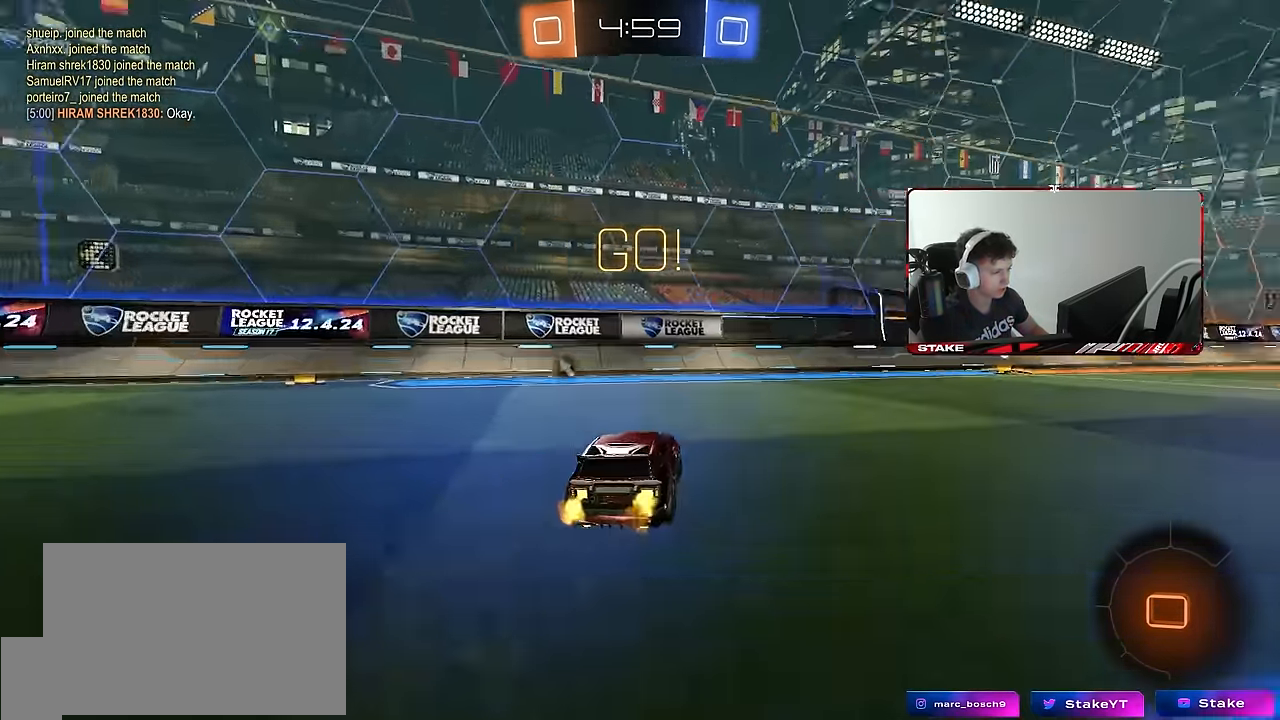
{"keys": ["a", "shift", "w"], "mouse": ["right"], "events": [[33, "shift", "up"], [367, "d", "up"], [367, "mouse_right", "down"], [467, "a", "down"], [467, "mouse_right", "up"], [467, "shift", "down"], [500, "mouse_right", "down"]]}
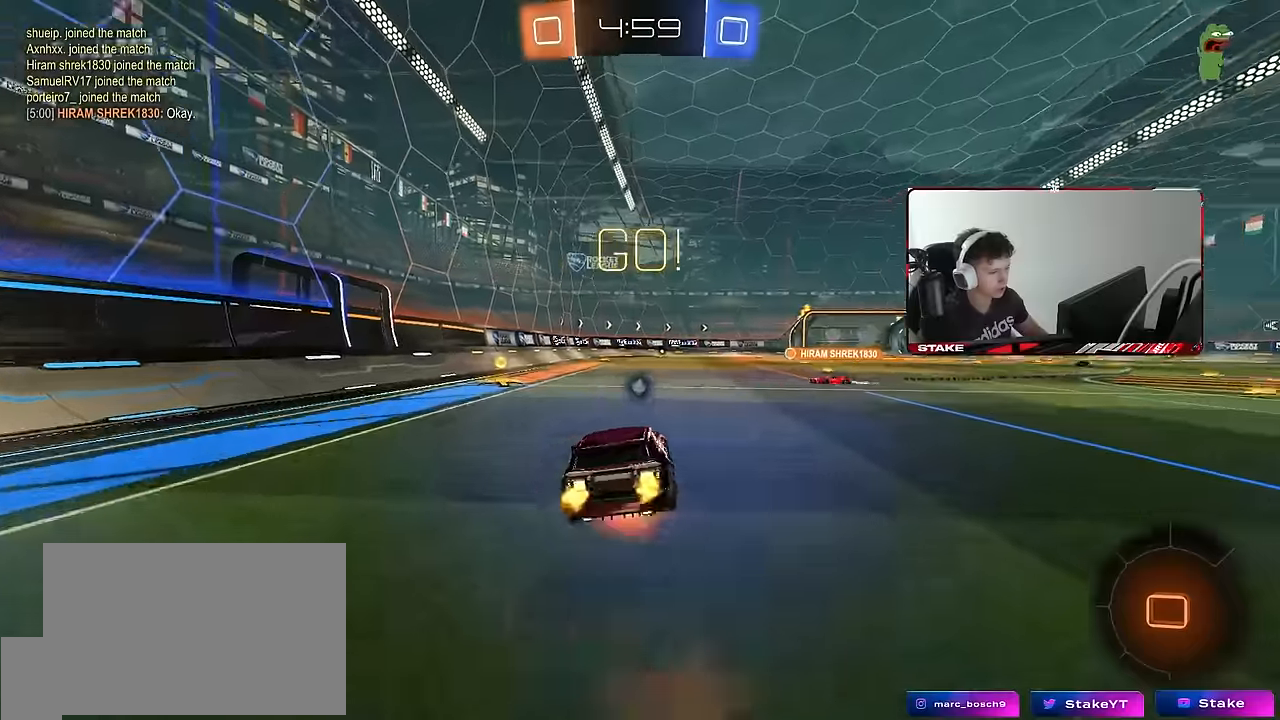
{"keys": ["a", "shift"], "mouse": [], "events": [[50, "s", "down"], [50, "w", "up"], [150, "mouse_right", "up"], [383, "s", "up"]]}
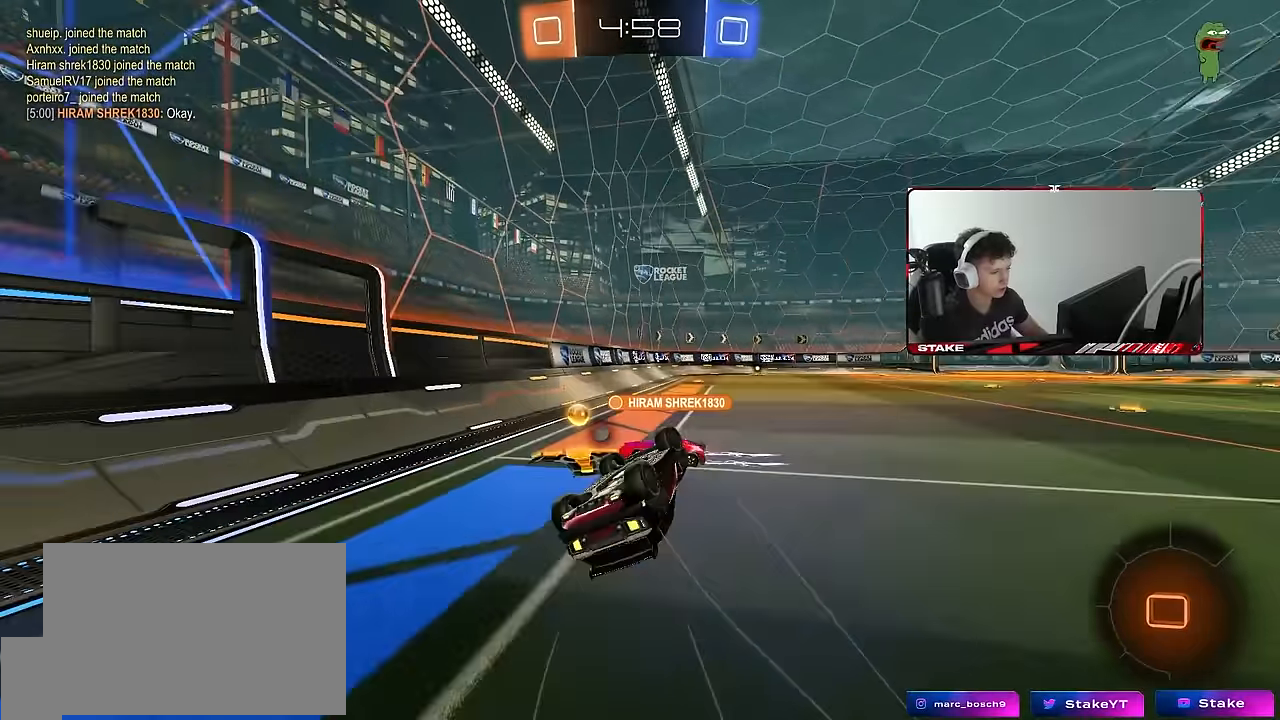
{"keys": ["w"], "mouse": [], "events": [[17, "s", "down"], [200, "s", "up"], [250, "a", "up"], [250, "shift", "up"], [433, "w", "down"]]}
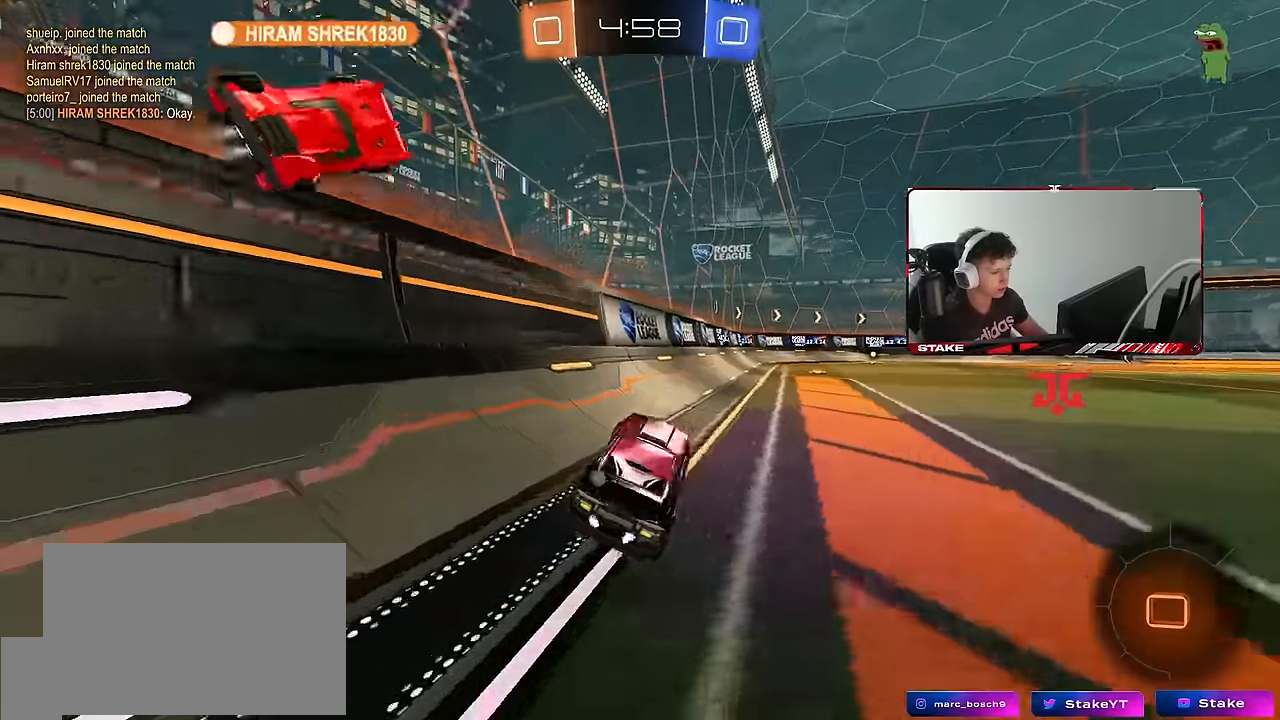
{"keys": ["s"], "mouse": [], "events": [[33, "d", "down"], [317, "d", "up"], [317, "mouse_right", "down"], [317, "w", "up"], [367, "a", "down"], [367, "mouse_right", "up"], [400, "a", "up"], [450, "s", "down"]]}
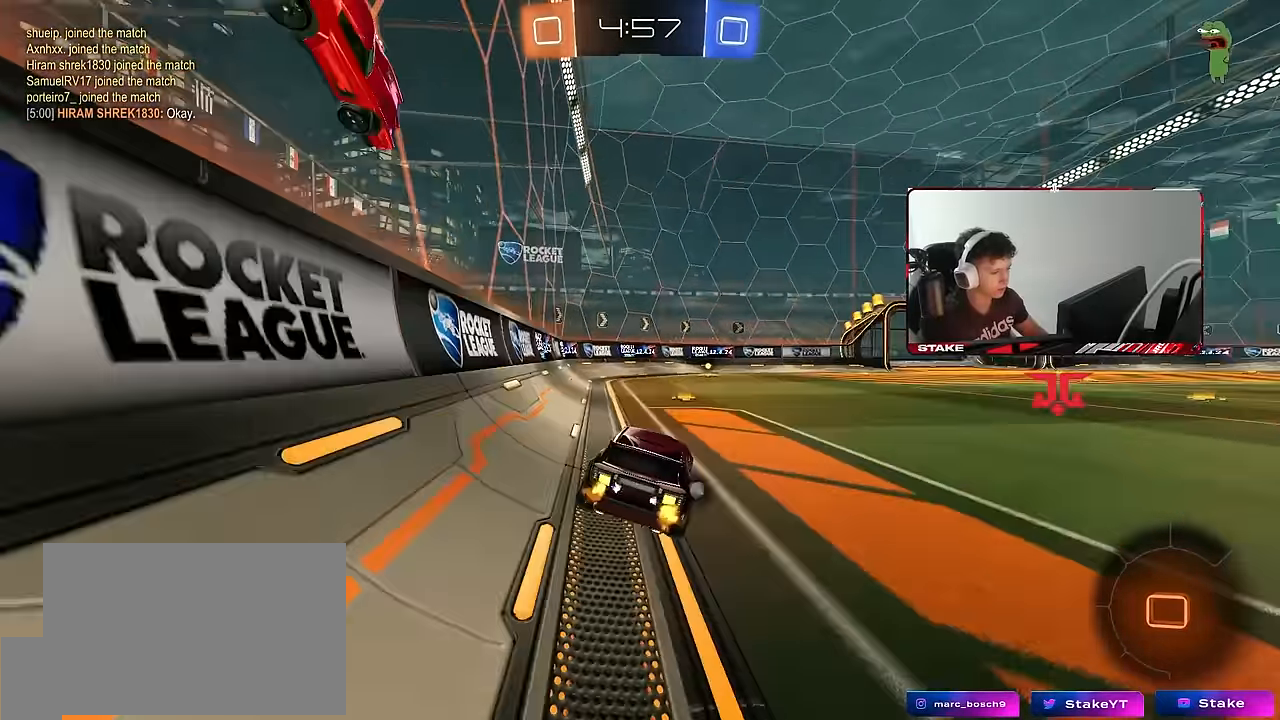
{"keys": ["d", "shift", "w"], "mouse": [], "events": [[50, "a", "down"], [50, "shift", "down"], [100, "a", "up"], [150, "d", "down"], [150, "s", "up"], [150, "shift", "up"], [283, "d", "up"], [283, "shift", "down"], [383, "d", "down"], [467, "w", "down"]]}
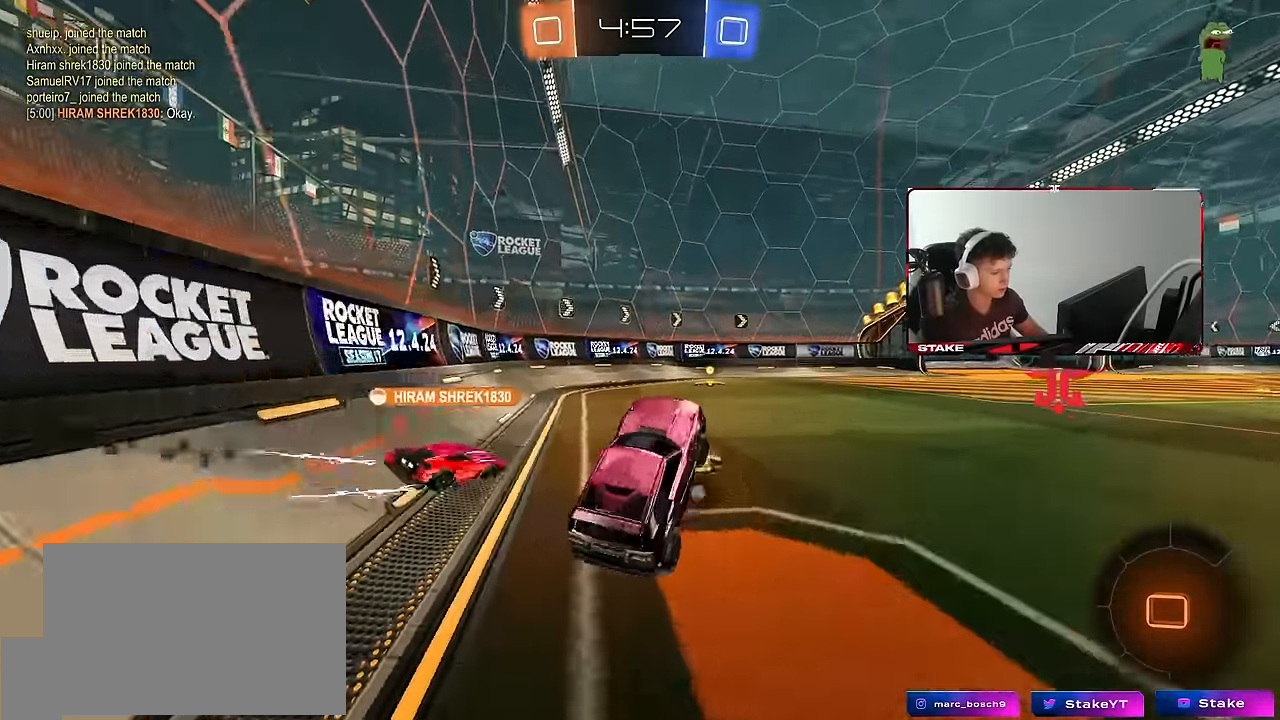
{"keys": ["w"], "mouse": [], "events": [[17, "d", "up"], [17, "shift", "up"], [67, "w", "up"], [117, "w", "down"], [200, "mouse_right", "down"], [350, "a", "down"], [350, "mouse_right", "up"], [450, "a", "up"]]}
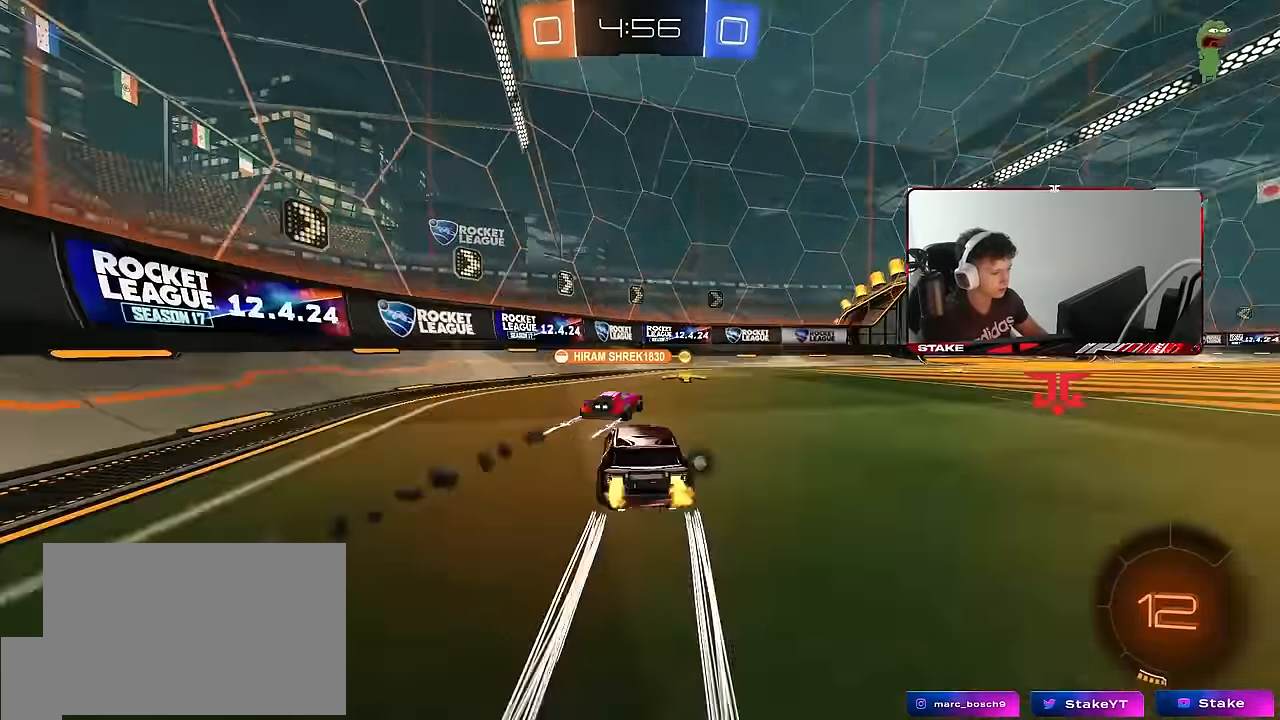
{"keys": ["w"], "mouse": [], "events": [[33, "d", "down"], [167, "space", "down"], [217, "shift", "down"], [317, "space", "up"], [417, "d", "up"], [417, "shift", "up"]]}
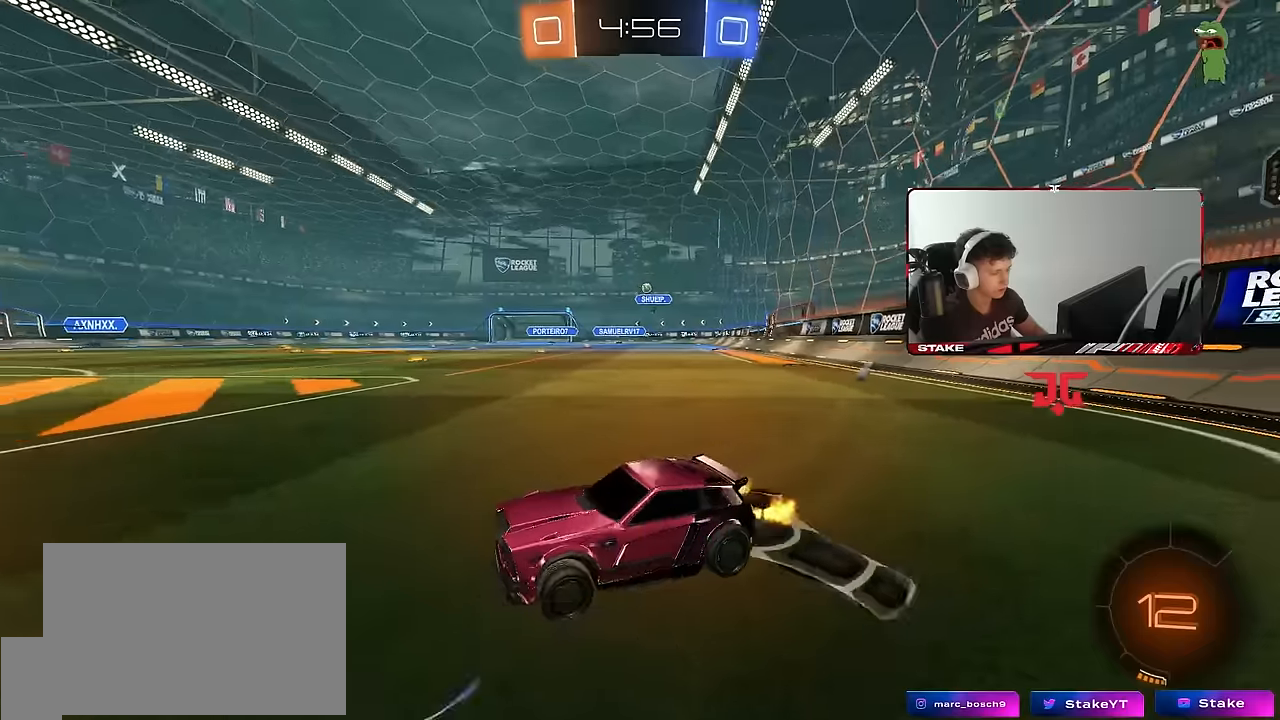
{"keys": ["d", "w"], "mouse": [], "events": [[183, "d", "down"], [233, "shift", "down"], [333, "shift", "up"]]}
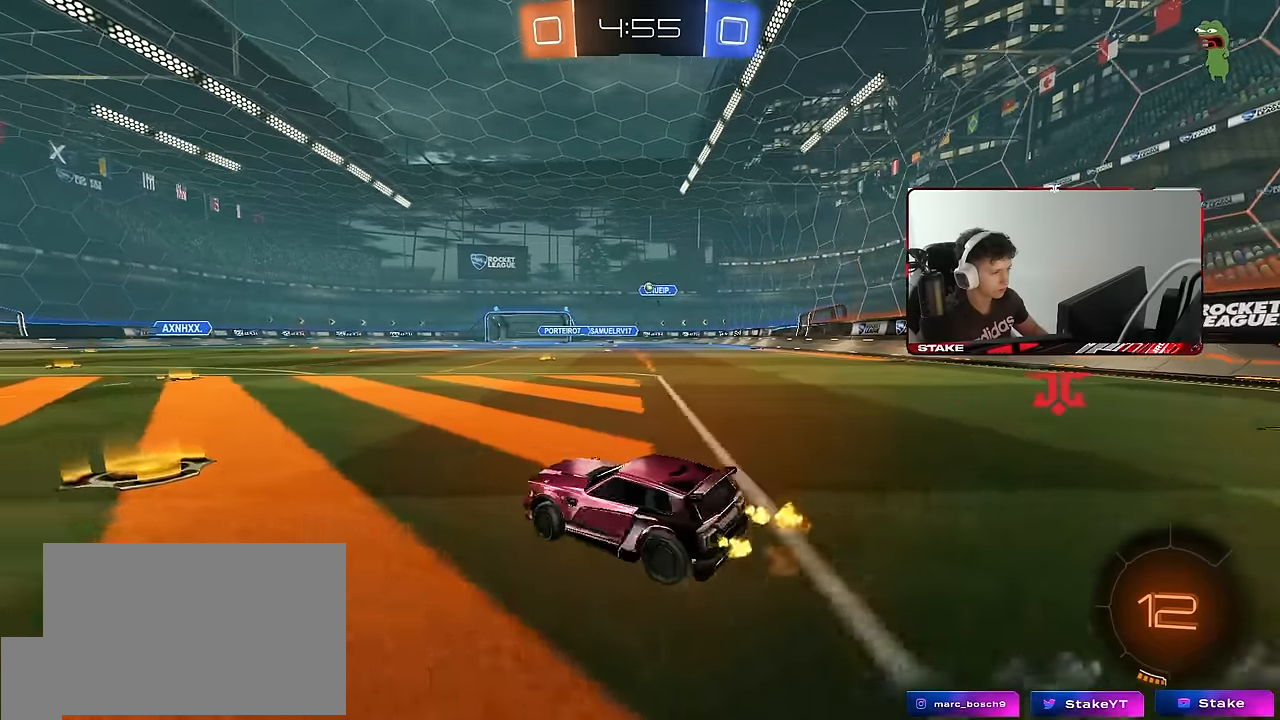
{"keys": ["w"], "mouse": [], "events": [[16, "d", "up"], [166, "d", "down"], [250, "shift", "down"], [350, "shift", "up"], [400, "d", "up"]]}
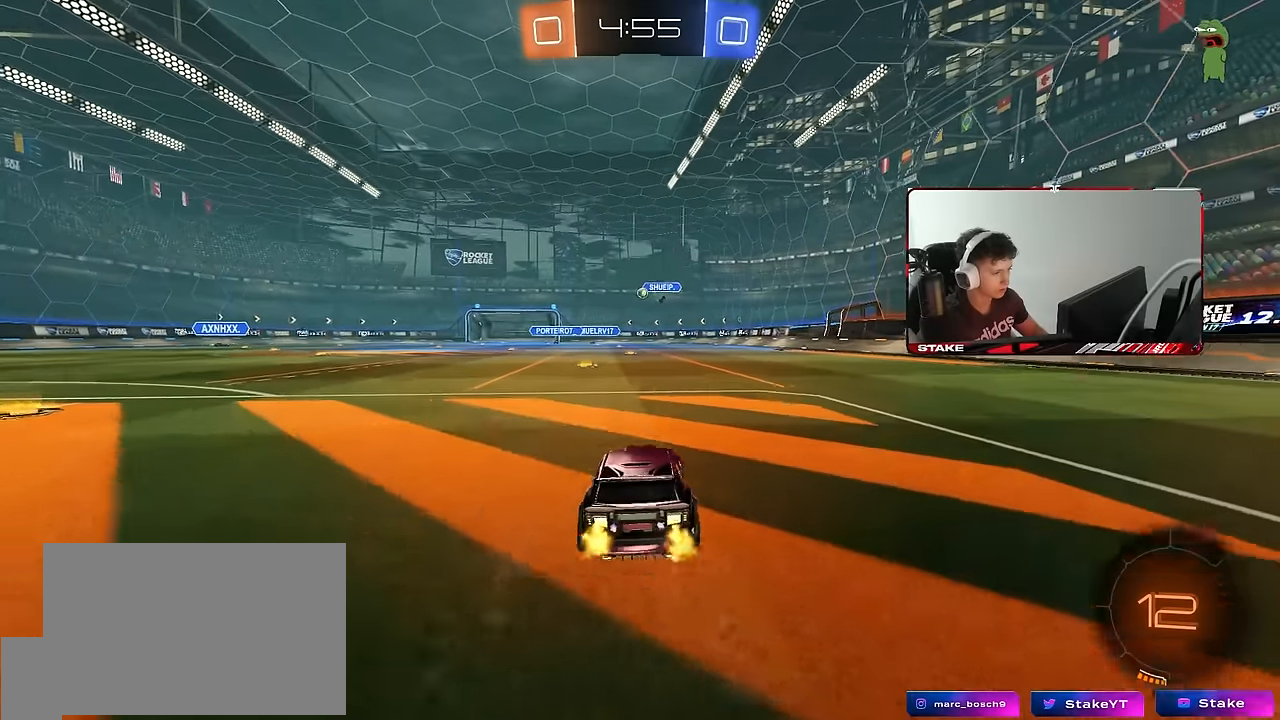
{"keys": ["s"], "mouse": [], "events": [[33, "mouse_right", "down"], [83, "mouse_right", "up"], [133, "a", "down"], [133, "w", "up"], [183, "w", "down"], [266, "a", "up"], [266, "w", "up"], [416, "a", "down"], [450, "s", "down"], [500, "a", "up"]]}
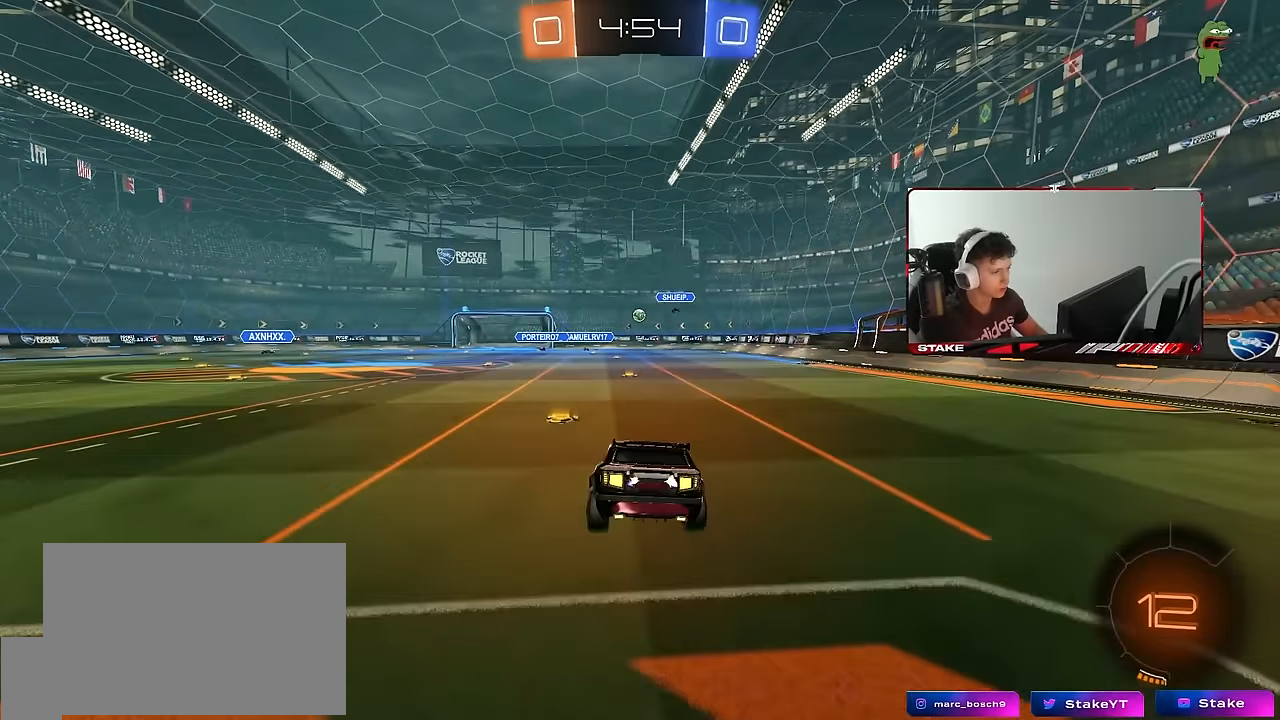
{"keys": [], "mouse": [], "events": [[50, "d", "down"], [150, "a", "down"], [183, "d", "up"], [283, "s", "up"], [466, "a", "up"]]}
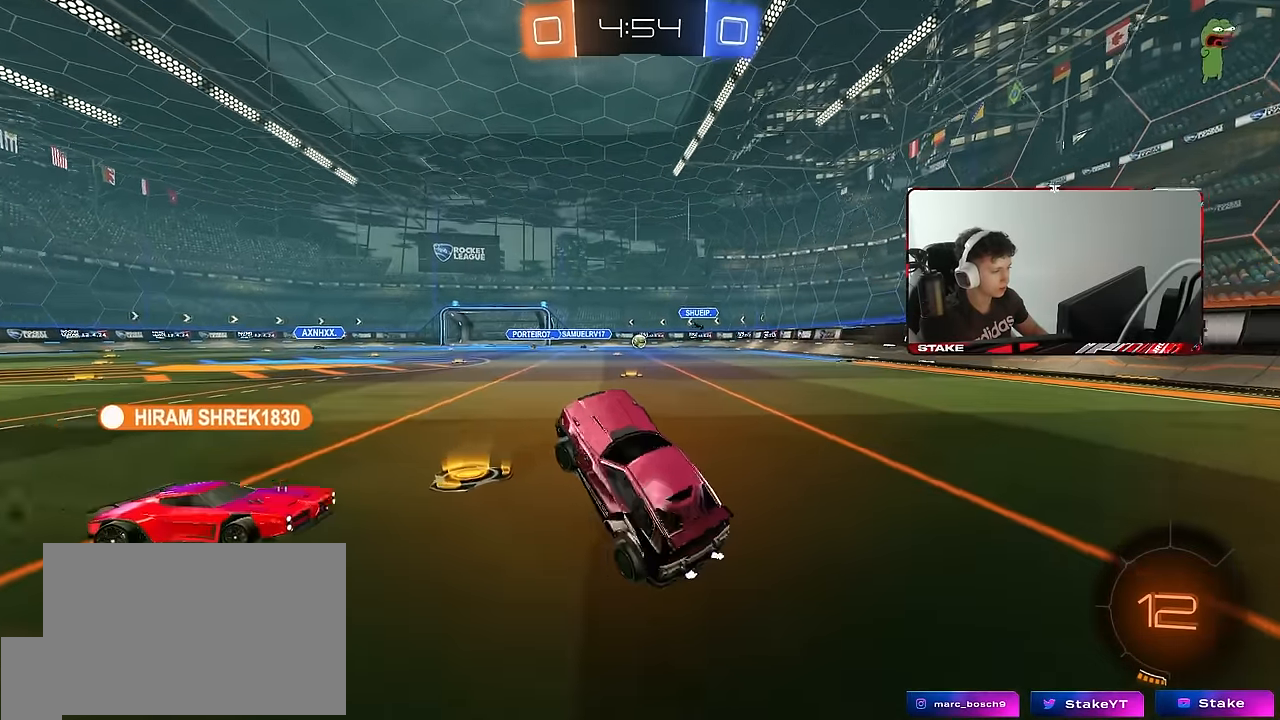
{"keys": ["a", "s"], "mouse": [], "events": [[16, "w", "down"], [66, "mouse_right", "down"], [200, "mouse_right", "up"], [300, "w", "up"], [483, "a", "down"], [483, "s", "down"]]}
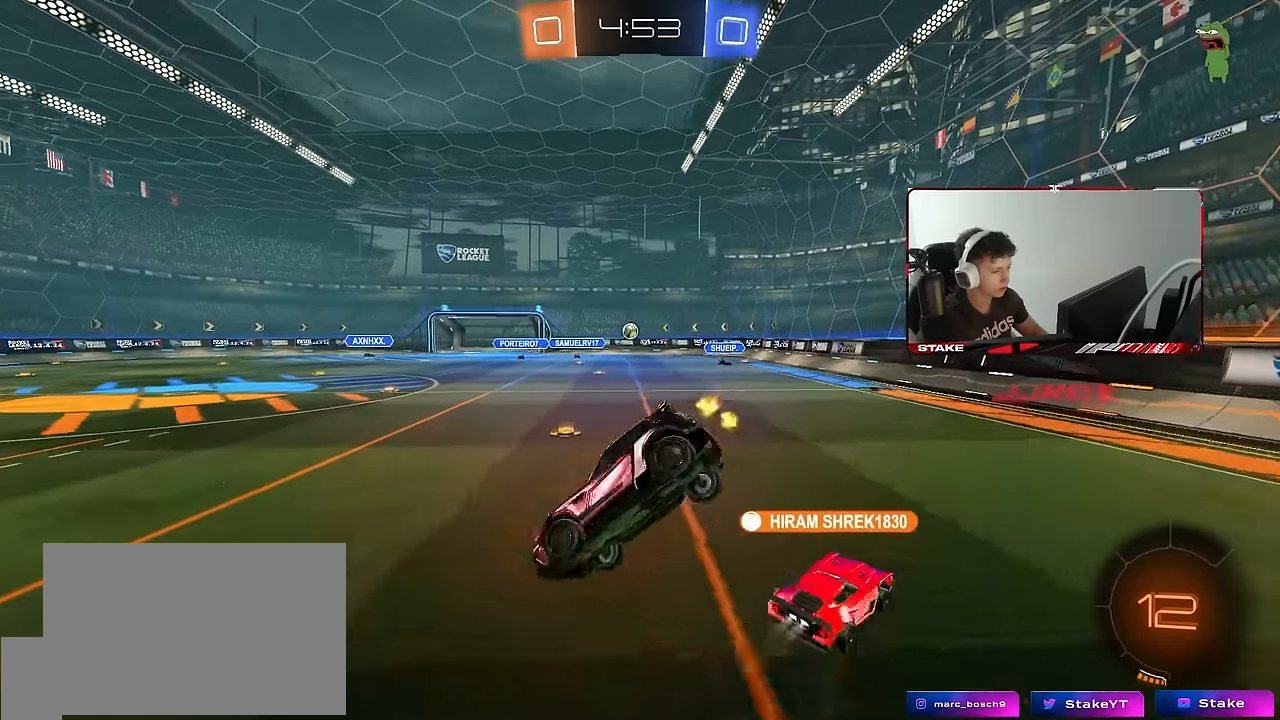
{"keys": ["d"], "mouse": ["left"], "events": [[83, "a", "up"], [133, "d", "down"], [366, "s", "up"], [416, "mouse_left", "down"]]}
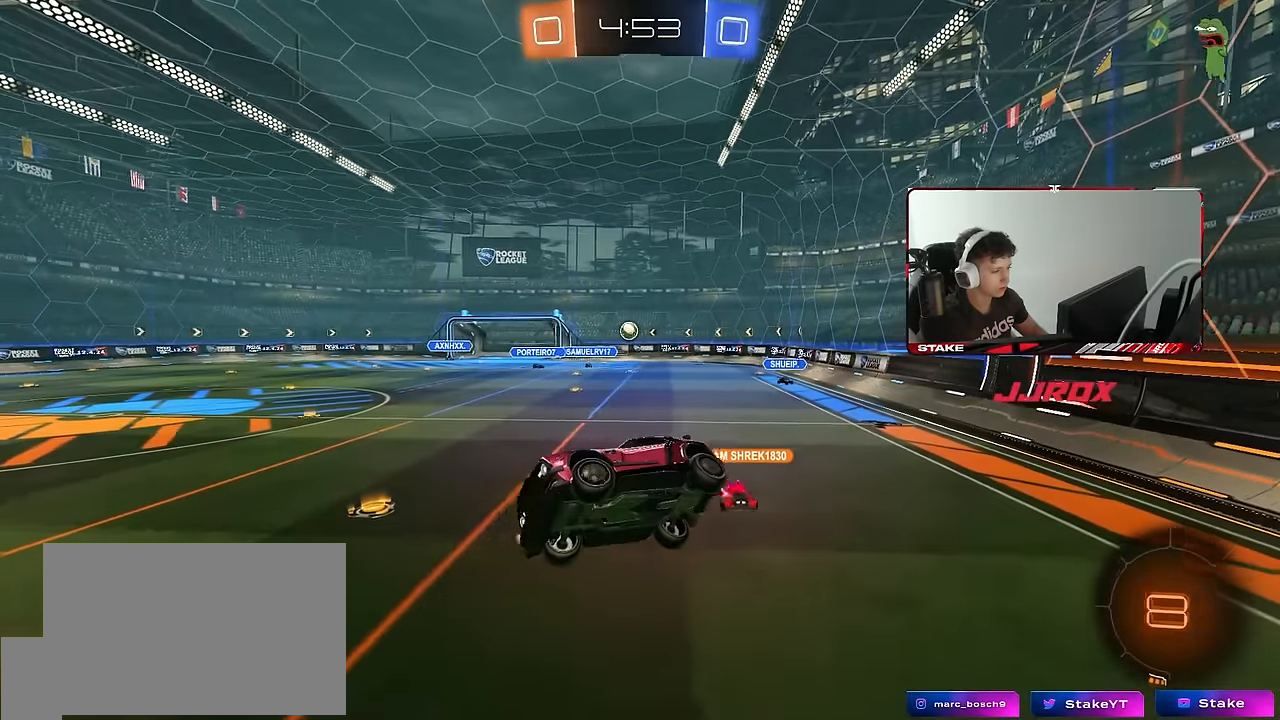
{"keys": ["a", "d", "s"], "mouse": [], "events": [[283, "a", "down"], [283, "d", "up"], [283, "s", "down"], [283, "shift", "down"], [333, "mouse_left", "up"], [466, "d", "down"], [466, "shift", "up"]]}
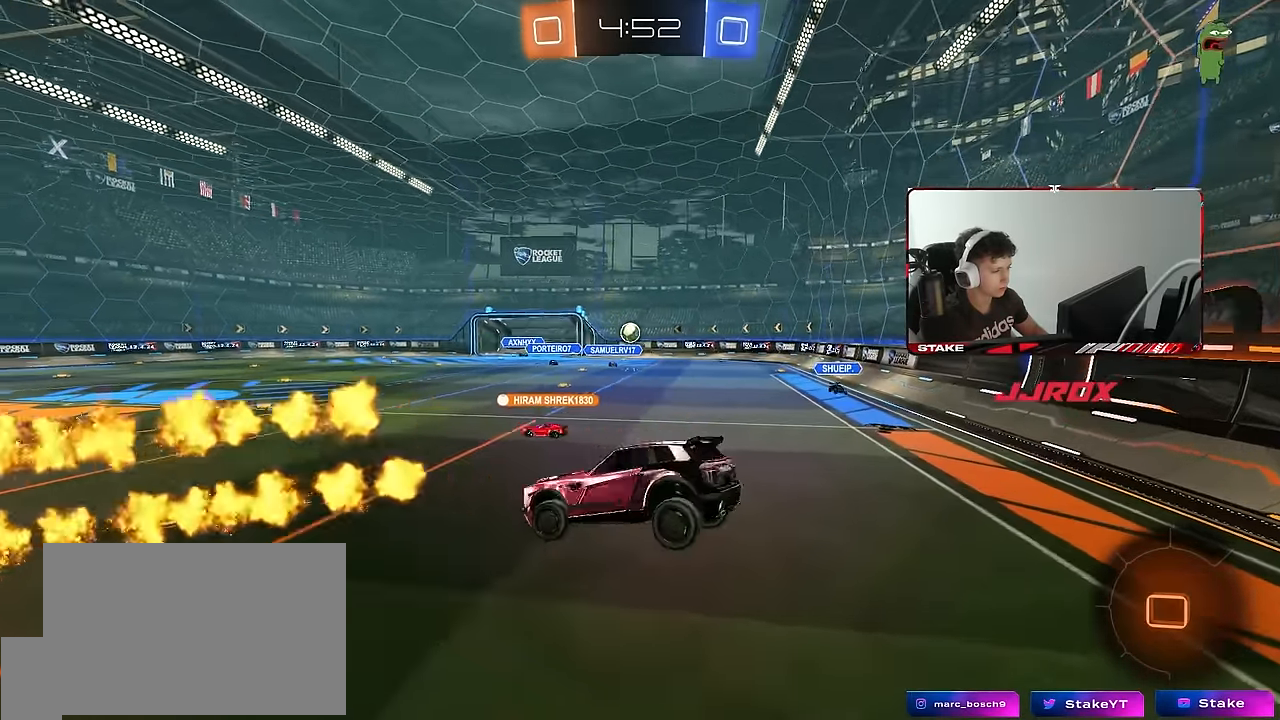
{"keys": ["a", "w"], "mouse": ["right"], "events": [[66, "d", "up"], [66, "s", "up"], [116, "a", "up"], [200, "w", "down"], [350, "mouse_right", "down"], [433, "a", "down"]]}
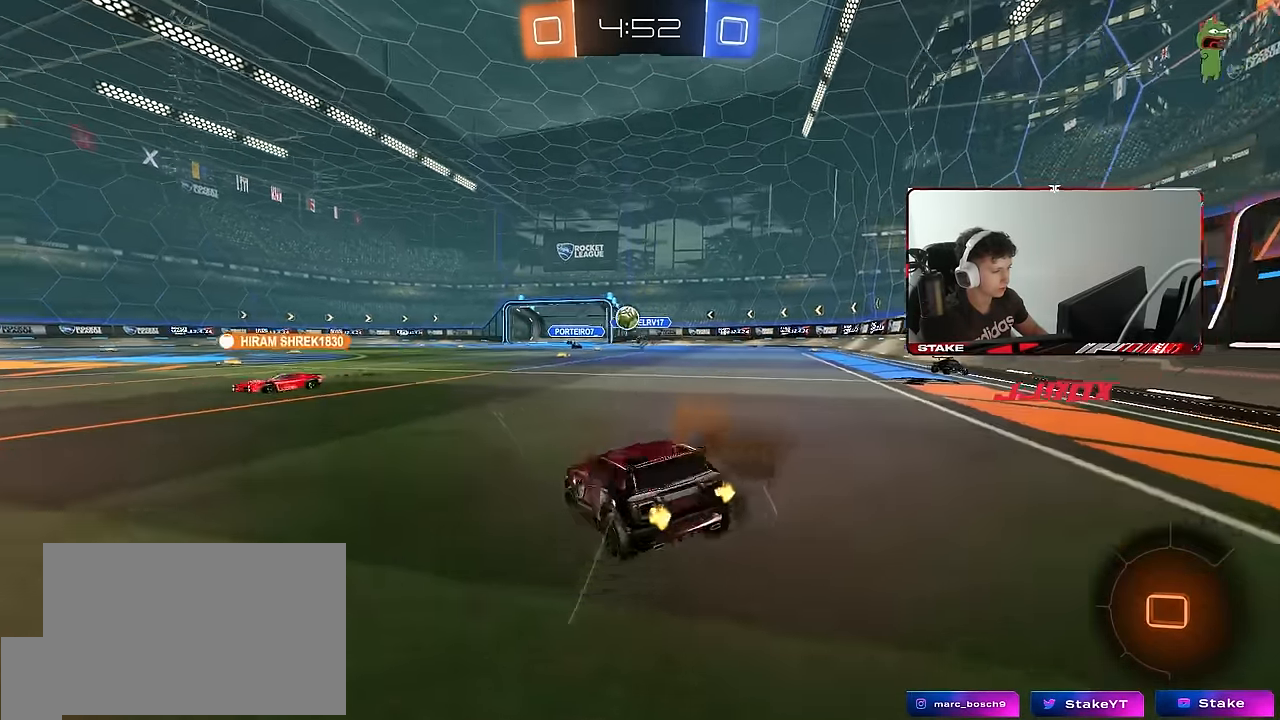
{"keys": ["w"], "mouse": [], "events": [[33, "mouse_right", "up"], [83, "shift", "down"], [133, "shift", "up"], [450, "a", "up"]]}
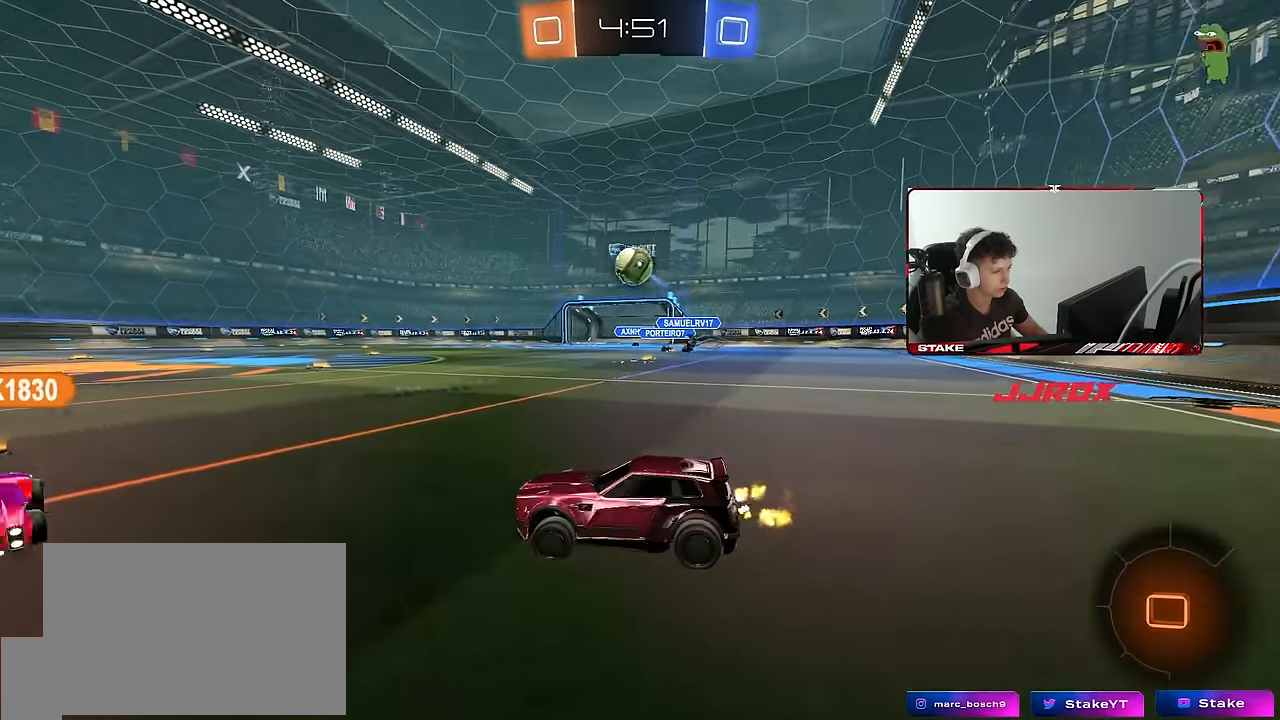
{"keys": ["w"], "mouse": [], "events": [[150, "a", "down"], [283, "a", "up"], [383, "a", "down"], [433, "a", "up"]]}
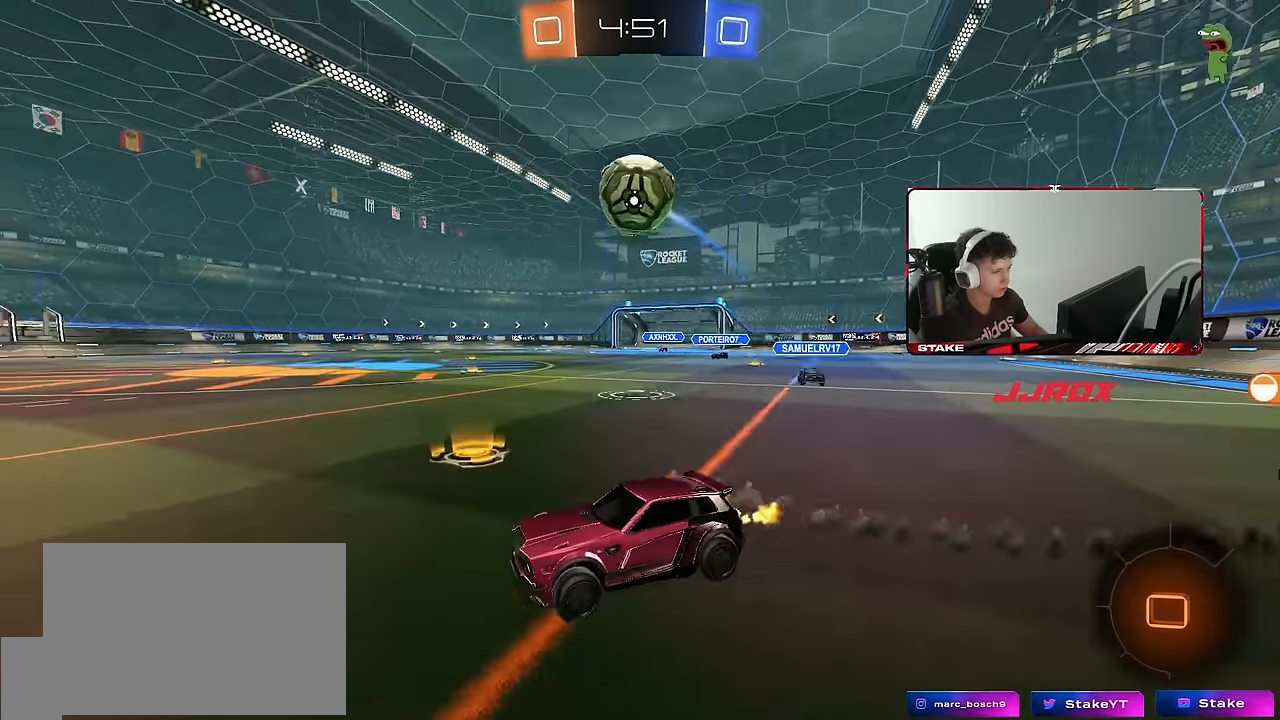
{"keys": ["a", "shift", "w"], "mouse": ["left", "right"], "events": [[16, "a", "down"], [150, "a", "up"], [150, "mouse_left", "down"], [200, "d", "down"], [250, "mouse_right", "down"], [300, "d", "up"], [300, "w", "up"], [350, "a", "down"], [350, "shift", "down"], [400, "mouse_right", "up"], [400, "w", "down"], [450, "mouse_right", "down"]]}
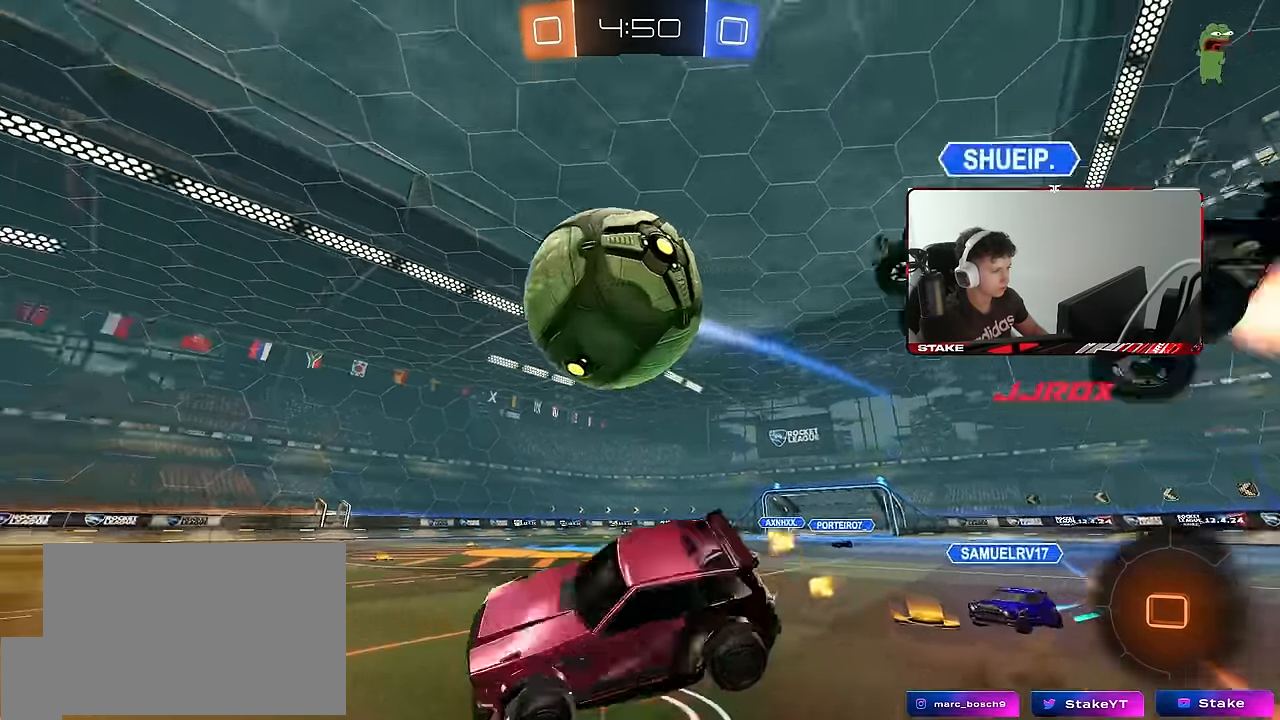
{"keys": ["a", "shift"], "mouse": [], "events": [[33, "mouse_left", "up"], [33, "s", "down"], [33, "w", "up"], [133, "mouse_right", "up"], [133, "s", "up"], [266, "s", "down"], [450, "s", "up"]]}
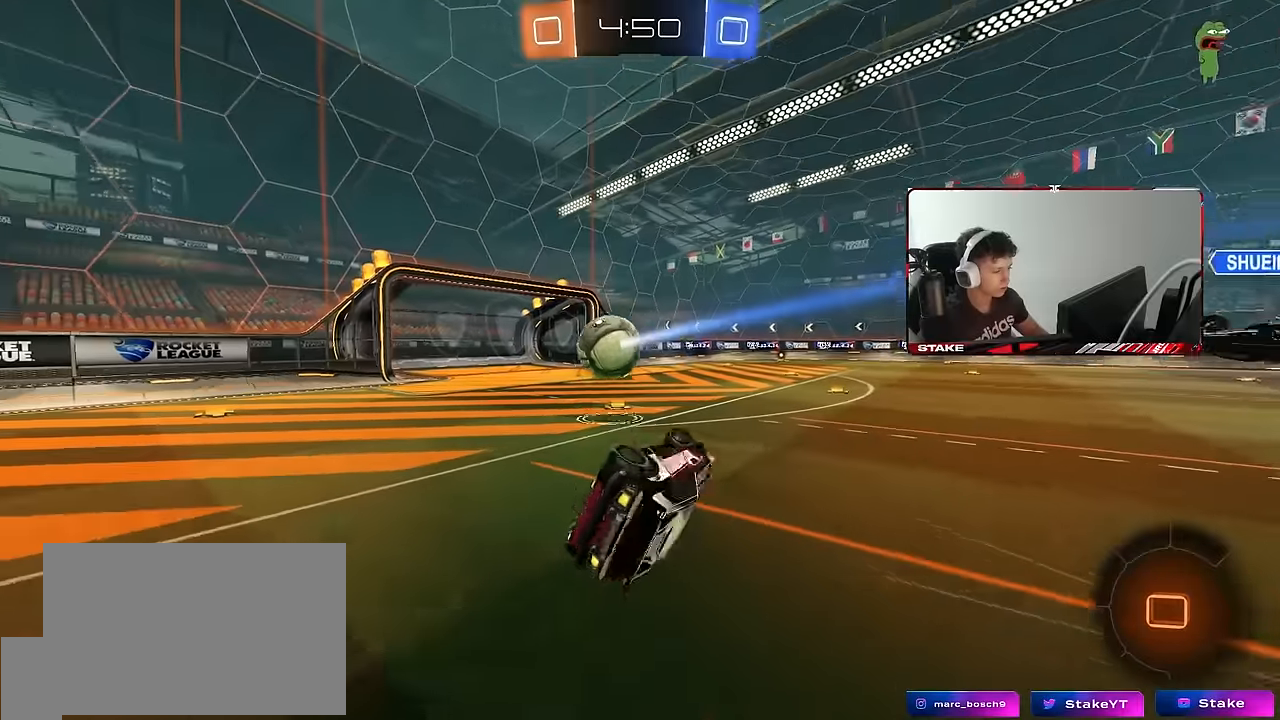
{"keys": [], "mouse": [], "events": [[50, "s", "down"], [183, "shift", "up"], [233, "s", "up"], [283, "a", "up"]]}